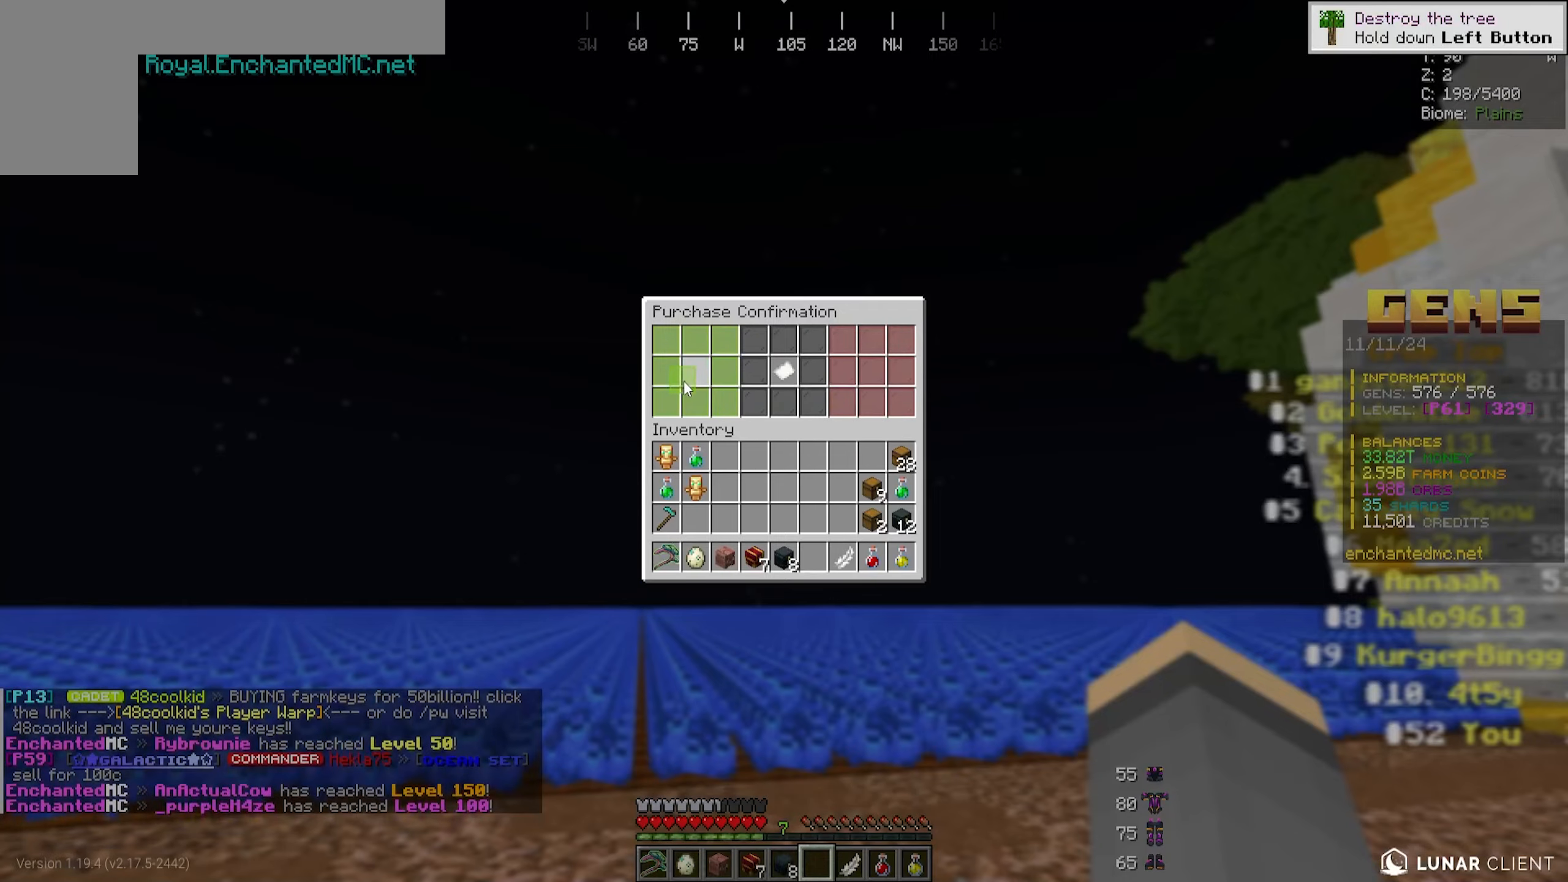
Gameplay with keyboard and mouse; each line is a JSON object with the keys and mouse buttons held at the frame after it. "events" lists presses ("down") and releases ("up") of "a", "d", "s", "w", "mouse_left" and "mouse_right" between this image and that frame as [ms after this image, input, new state], when the widget could be followed in between. "mouse_left", "mouse_right" = the "left", "right" buttons of the "mouse" list. No other keys are recorded. Fast repeated clicks can show as one long hold. Mouse movement is not recorded.
{"keys": [], "mouse": [], "events": [[317, "w", "down"], [500, "w", "up"]]}
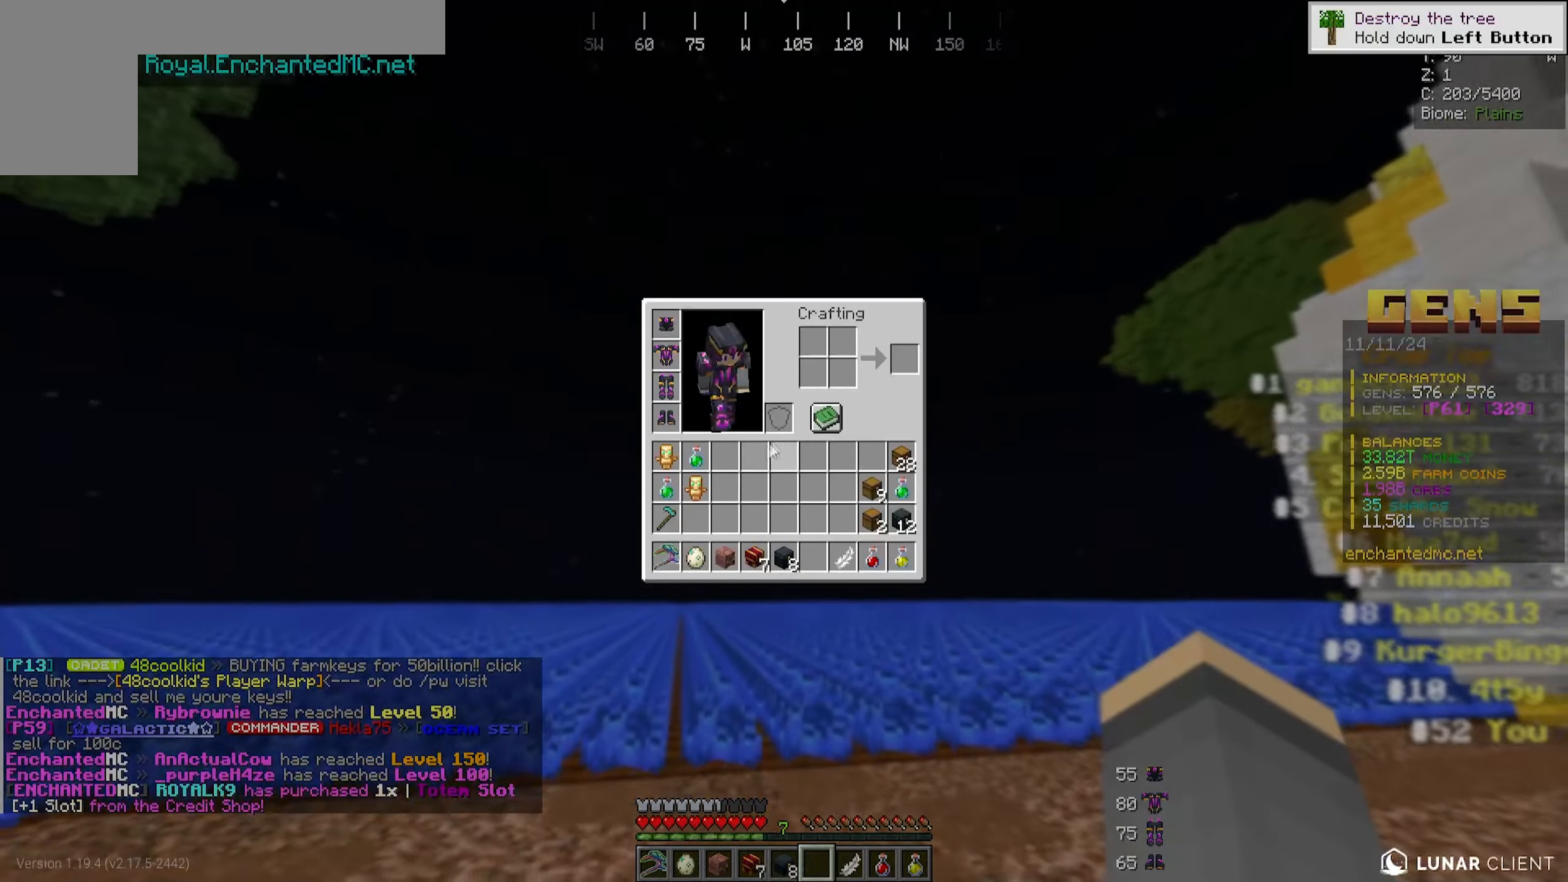
{"keys": [], "mouse": [], "events": []}
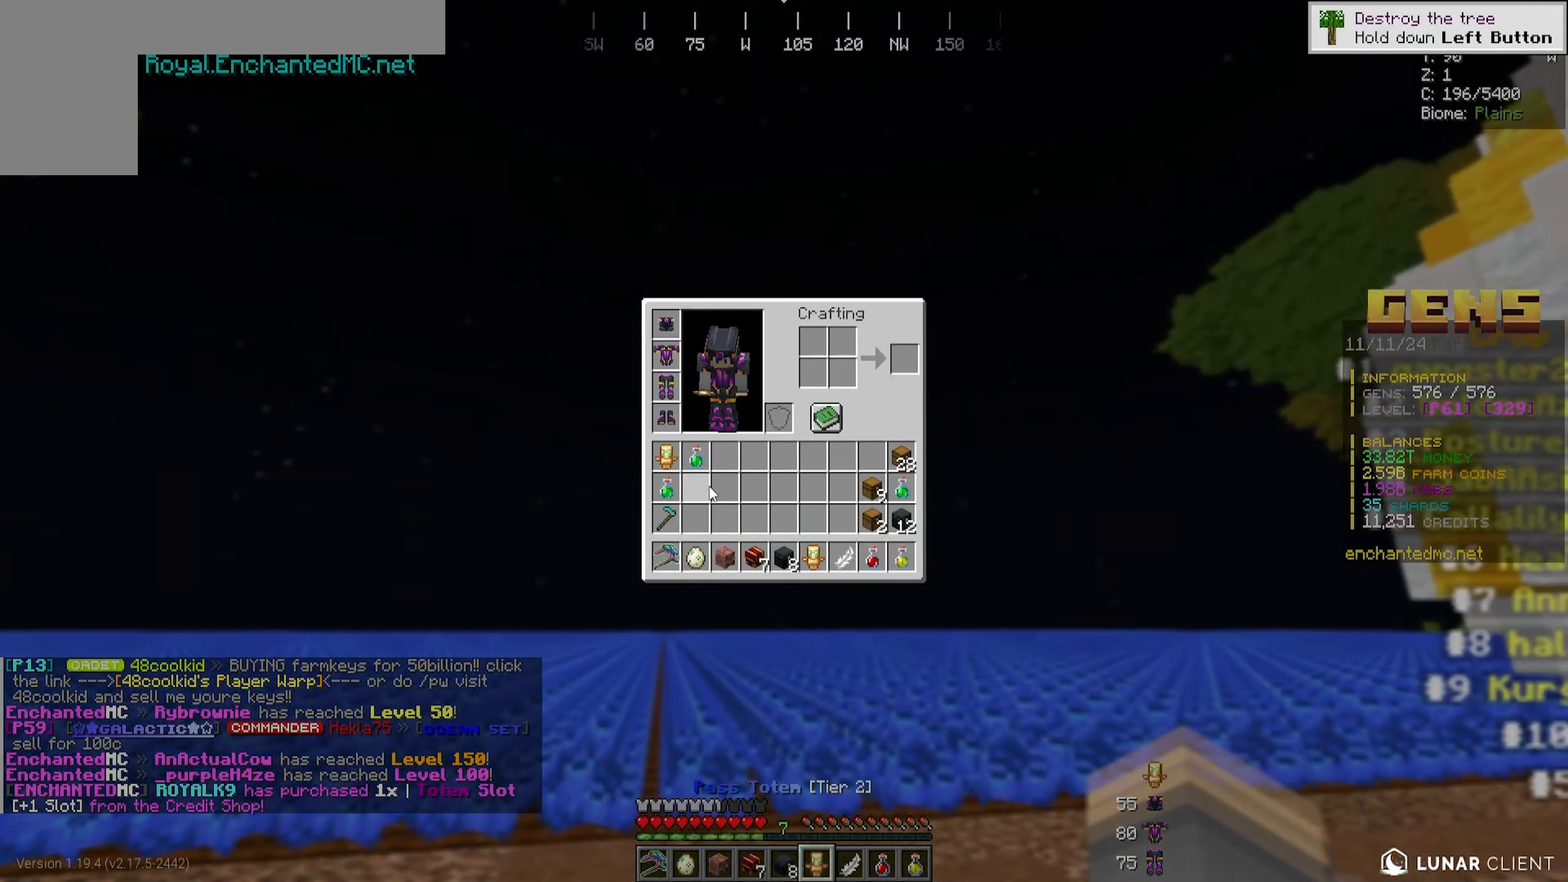
{"keys": ["w"], "mouse": [], "events": [[467, "w", "down"]]}
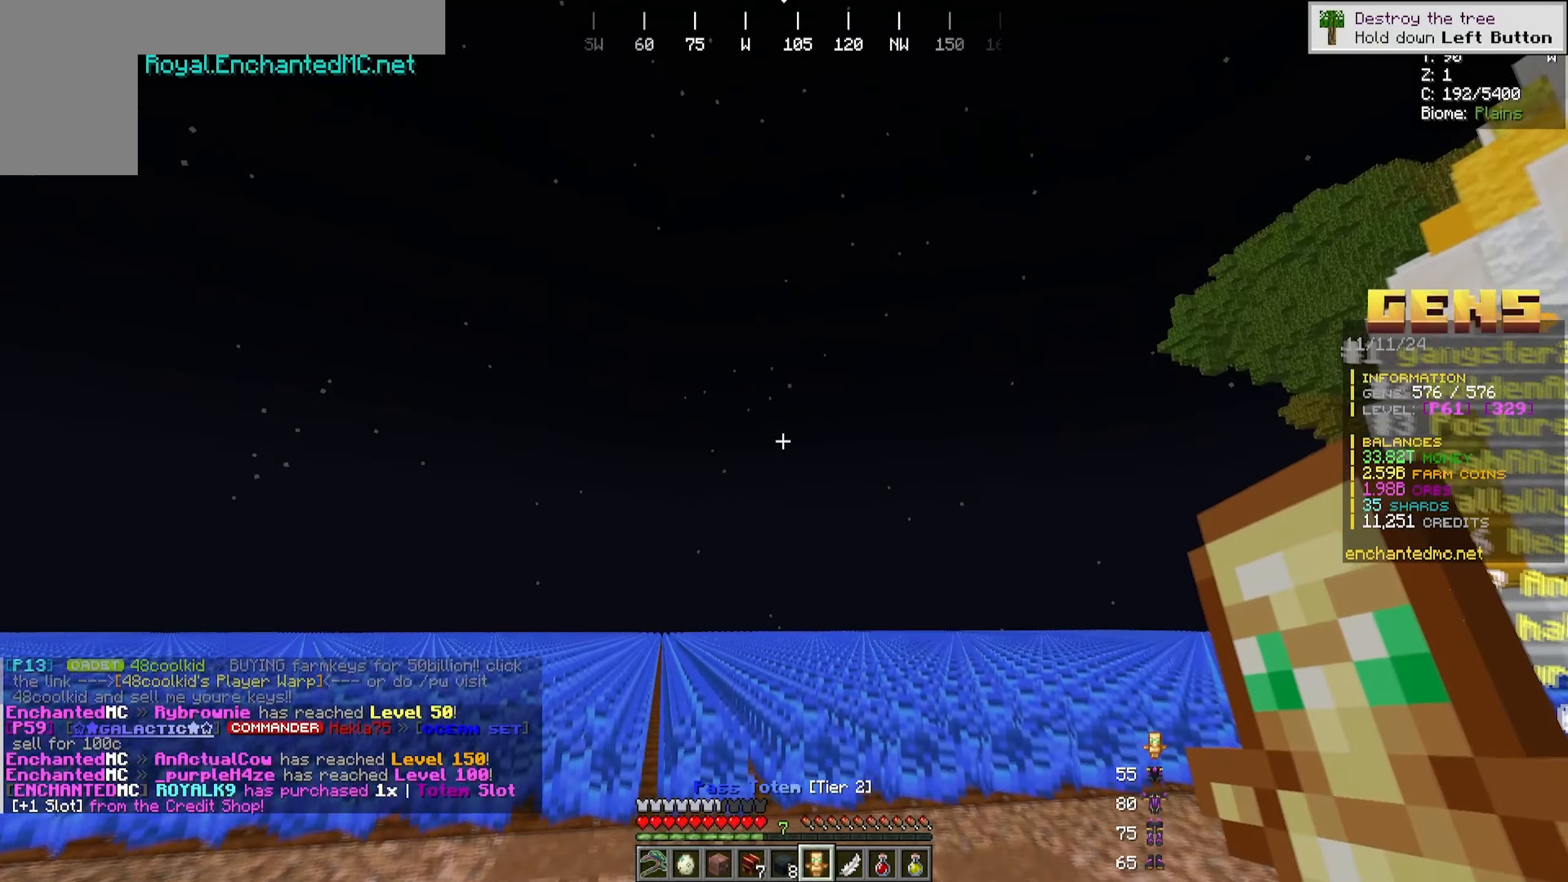
{"keys": [], "mouse": [], "events": [[67, "mouse_right", "down"], [150, "w", "up"], [350, "mouse_right", "up"]]}
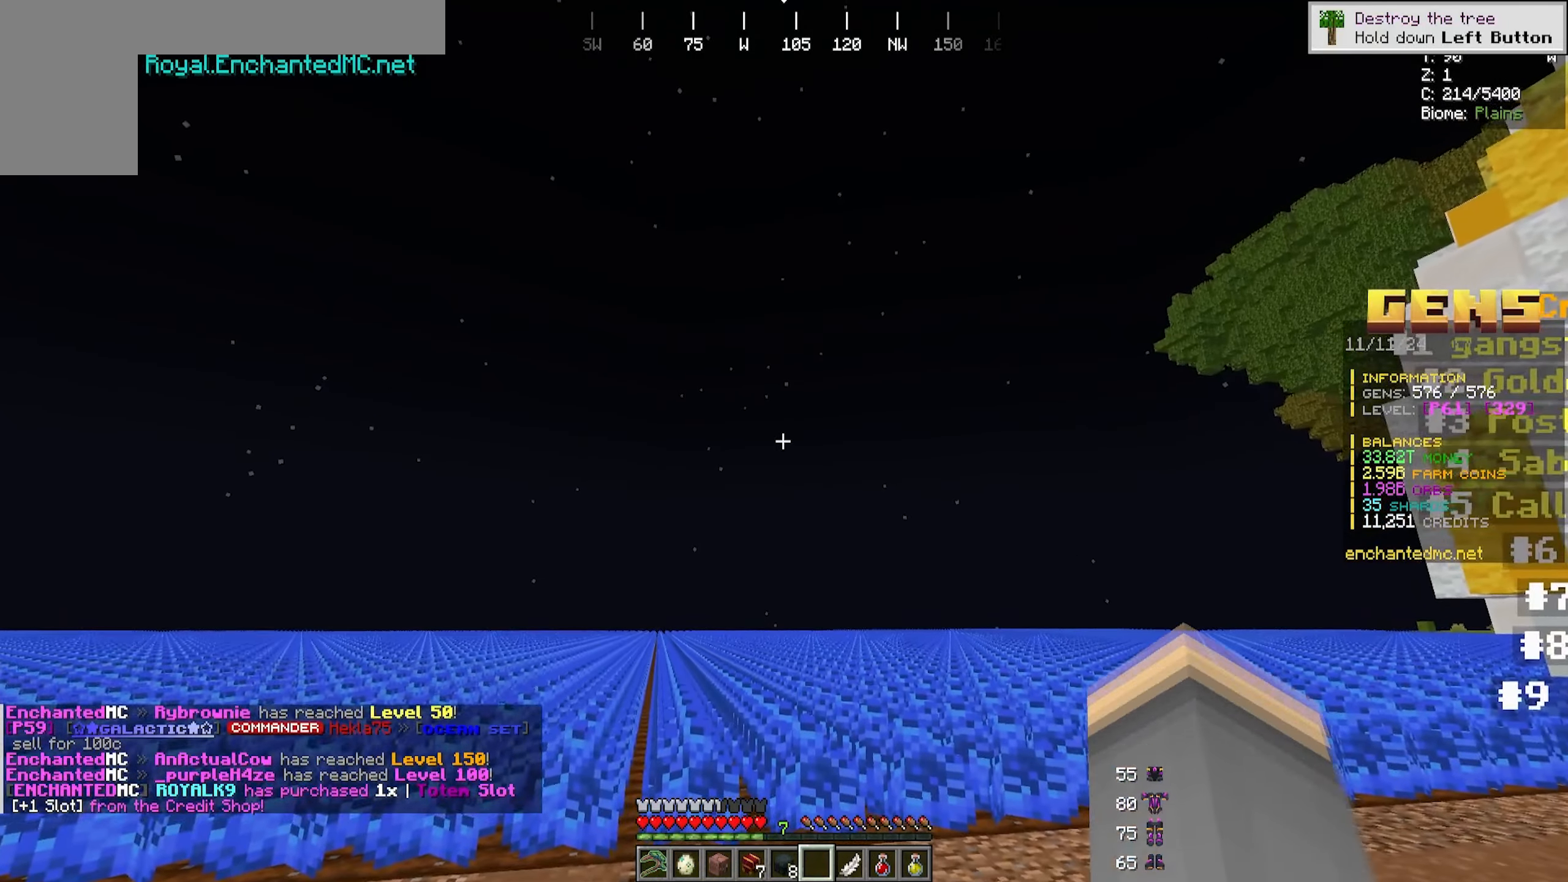
{"keys": [], "mouse": [], "events": [[67, "s", "down"], [217, "s", "up"]]}